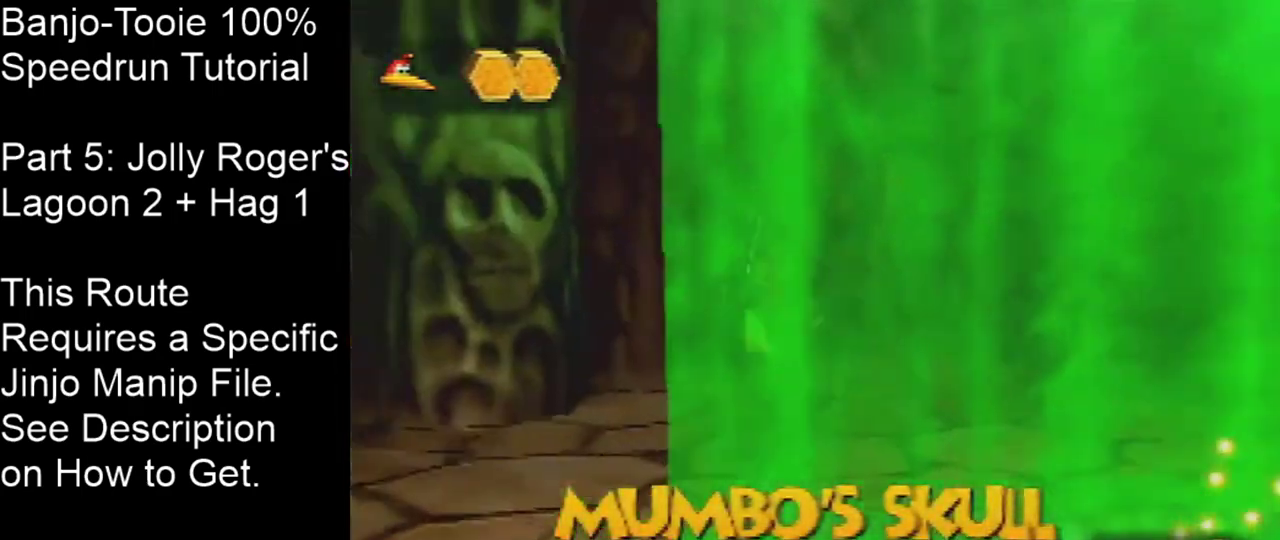
Gameplay with a controller (Nintendo layout); each line is a JSON object with the inputs held at the frame after it (dt_ms = milliseconds from this image to that frame). "events" lists button and stick changes between this image and that frame as [ms after this image, input, new state], when the widget could be followed in between. Not read: L3 R3 Z.
{"dt_ms": 200, "buttons": [], "left_stick": "up", "events": [[33, "C_LEFT", "up"]]}
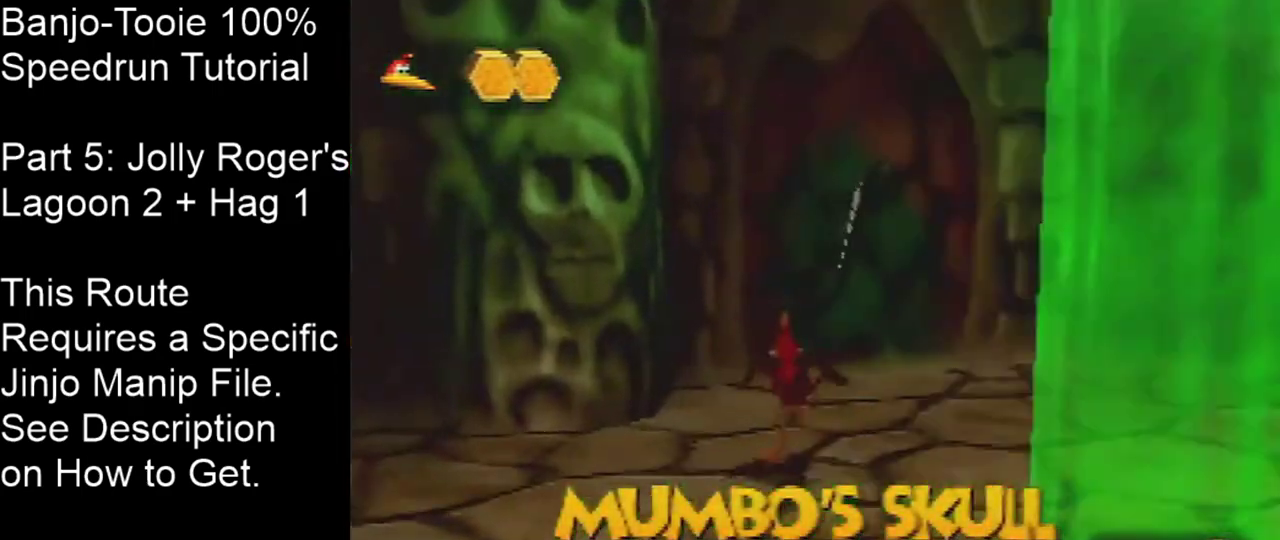
{"dt_ms": 201, "buttons": [], "left_stick": "up-left", "events": [[34, "left_stick", "up-right"], [201, "left_stick", "up-left"]]}
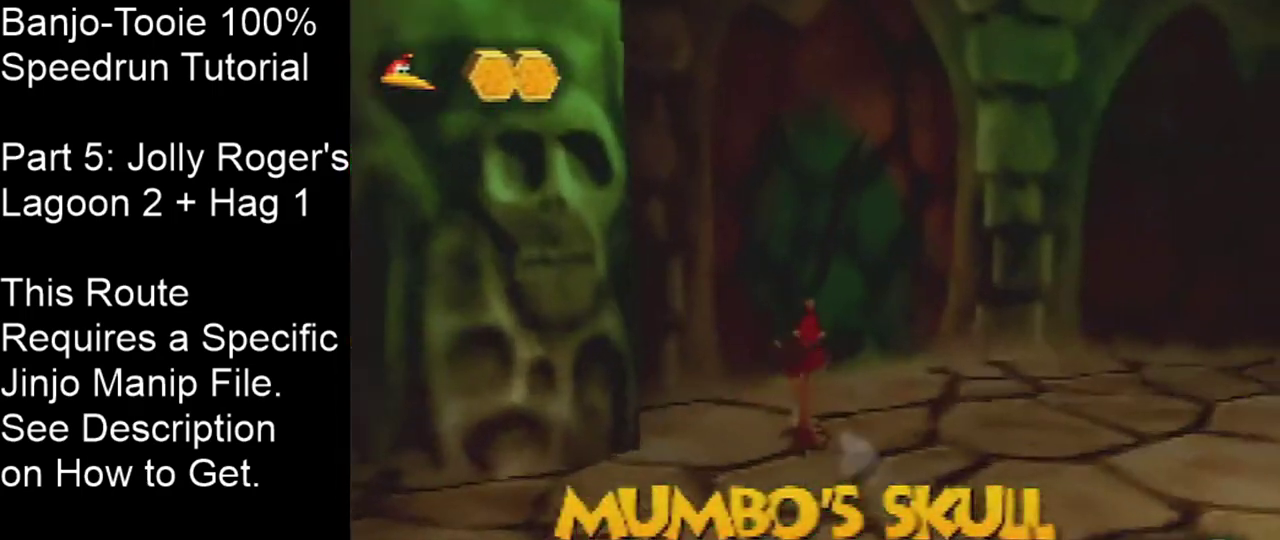
{"dt_ms": 200, "buttons": [], "left_stick": "up-left", "events": [[100, "C_UP", "down"], [166, "C_UP", "up"]]}
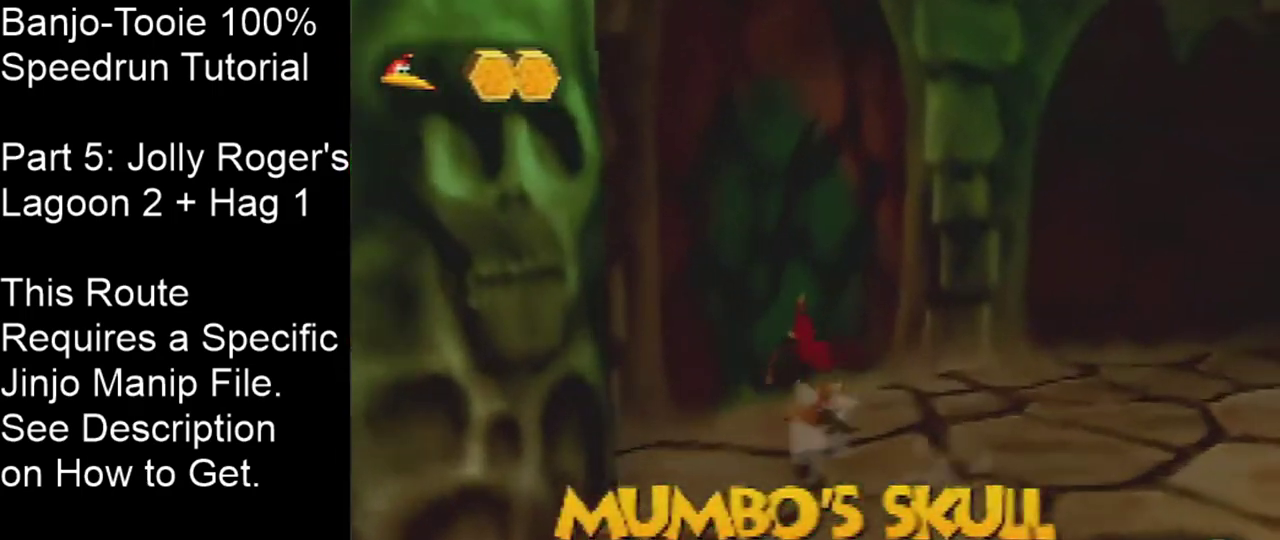
{"dt_ms": 300, "buttons": [], "left_stick": "up-left"}
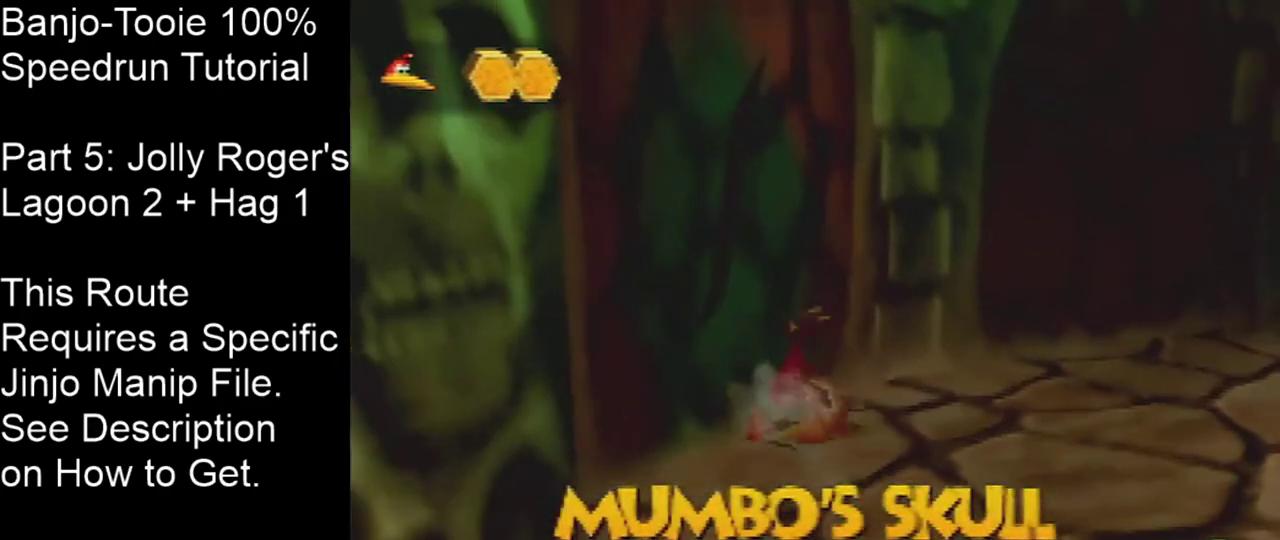
{"dt_ms": 200, "buttons": ["C_RIGHT"], "left_stick": "up-left", "events": [[100, "C_RIGHT", "down"]]}
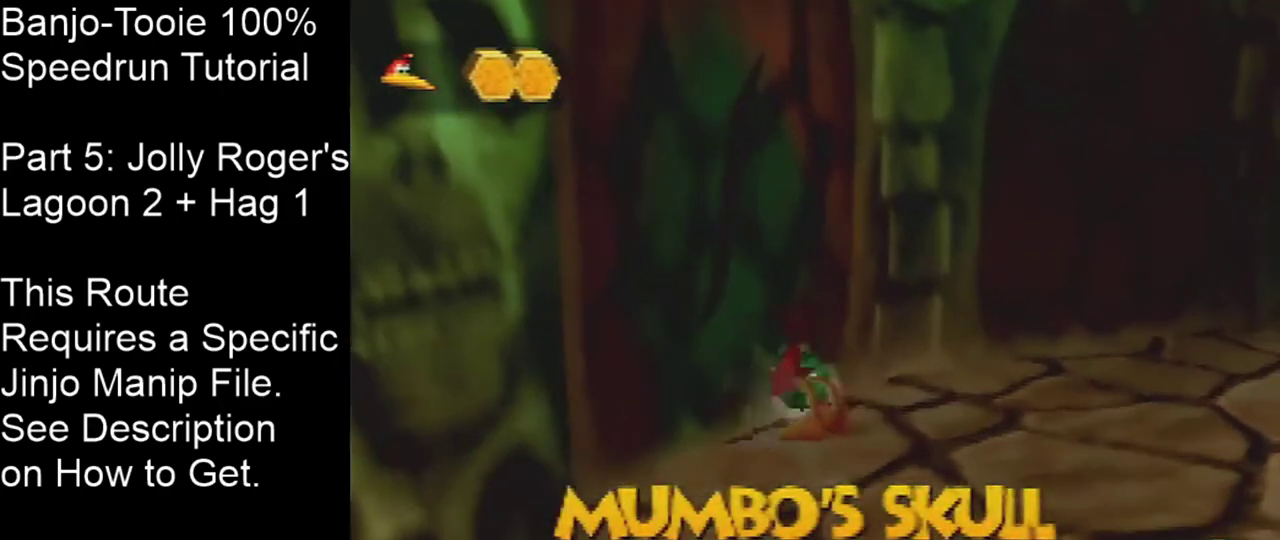
{"dt_ms": 401, "buttons": [], "left_stick": "up-left", "events": [[167, "C_RIGHT", "up"]]}
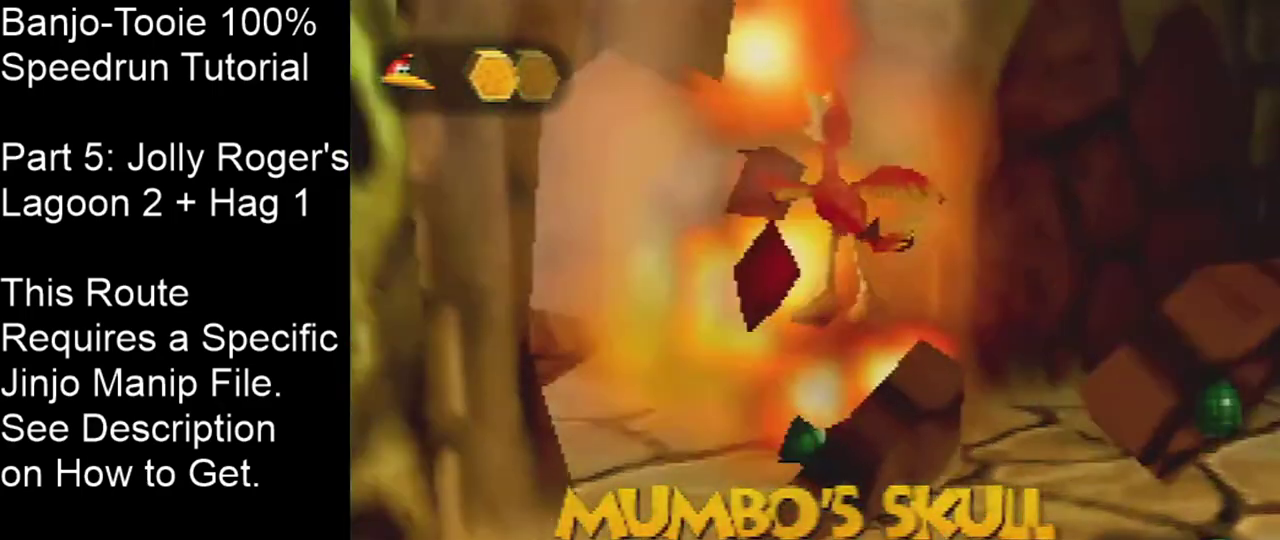
{"dt_ms": 400, "buttons": [], "left_stick": "up-left"}
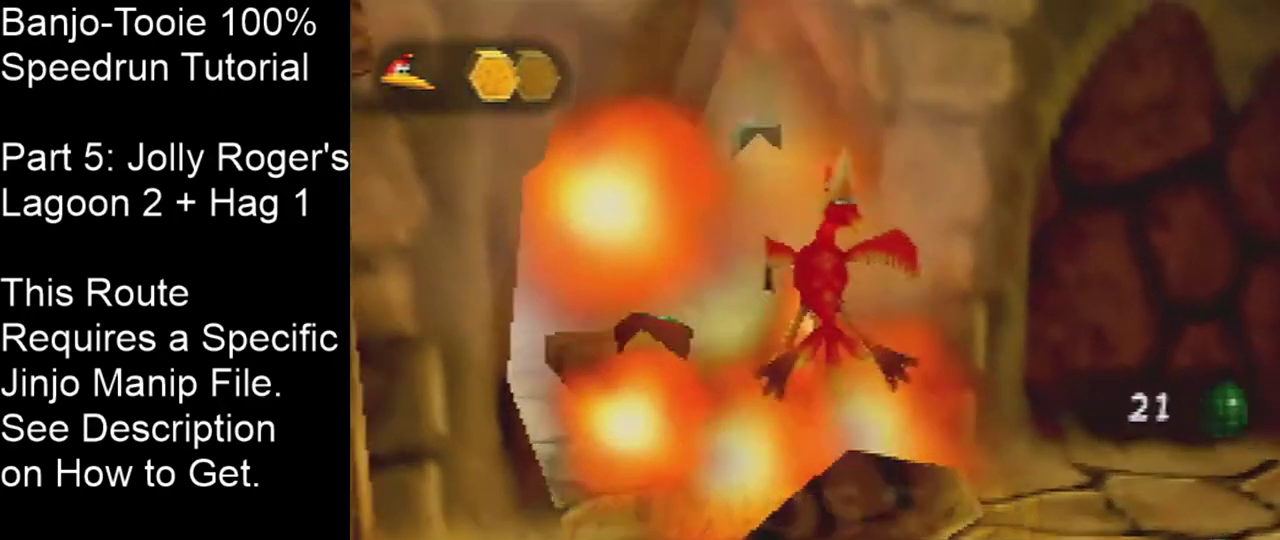
{"dt_ms": 300, "buttons": ["A", "C_LEFT"], "left_stick": "up", "events": [[200, "left_stick", "up"], [234, "C_LEFT", "down"], [267, "A", "down"]]}
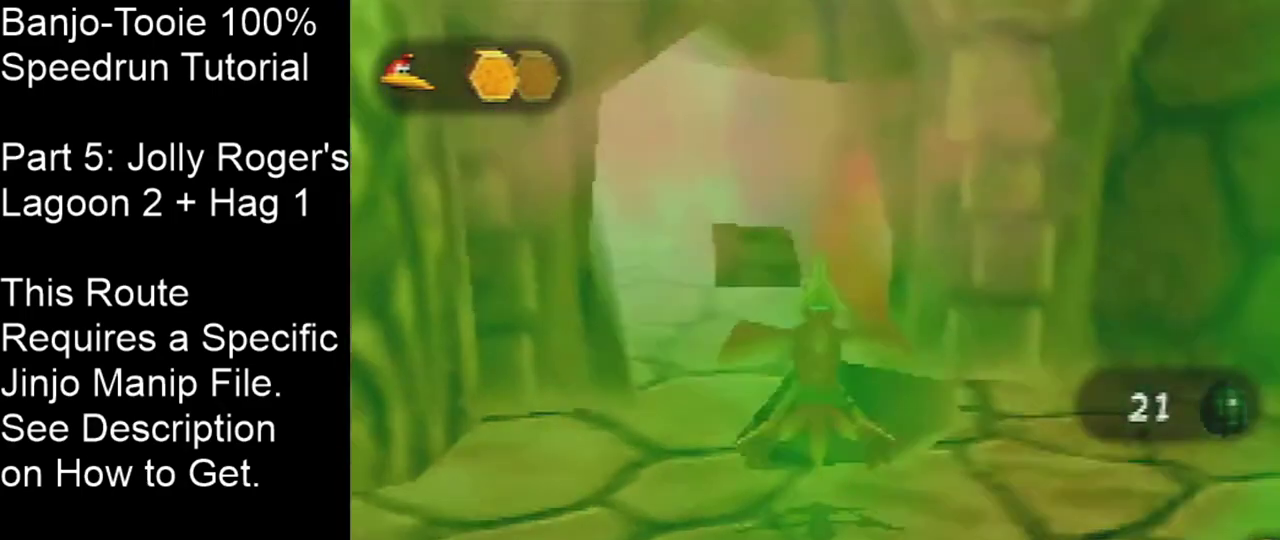
{"dt_ms": 201, "buttons": ["C_LEFT"], "left_stick": "up-left", "events": [[67, "A", "up"], [134, "left_stick", "up-left"]]}
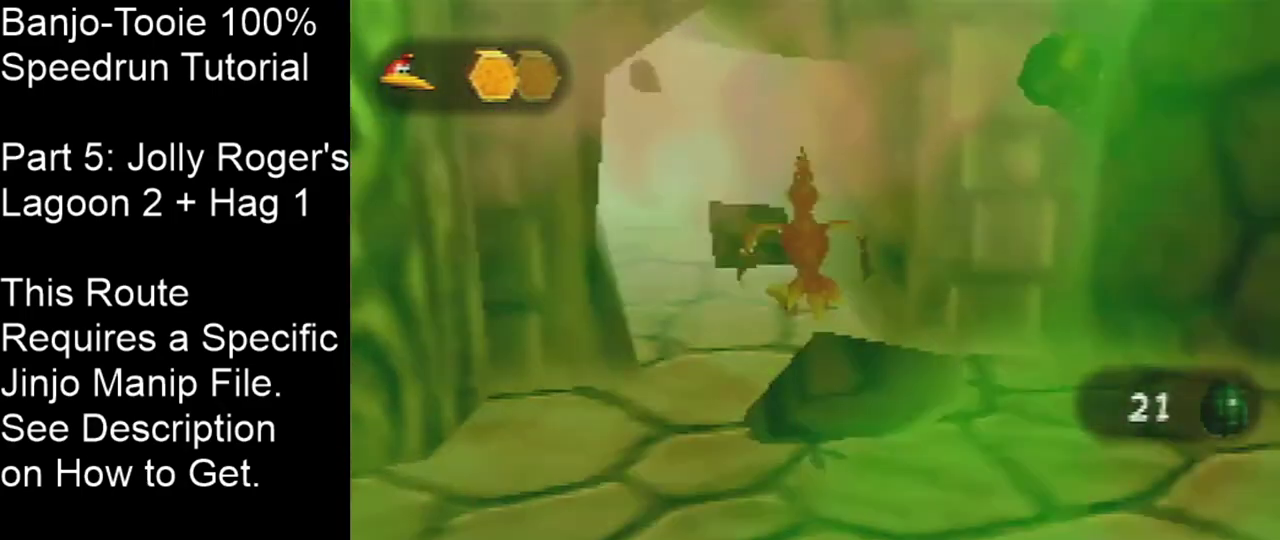
{"dt_ms": 300, "buttons": [], "left_stick": "up-left", "events": [[233, "C_LEFT", "up"]]}
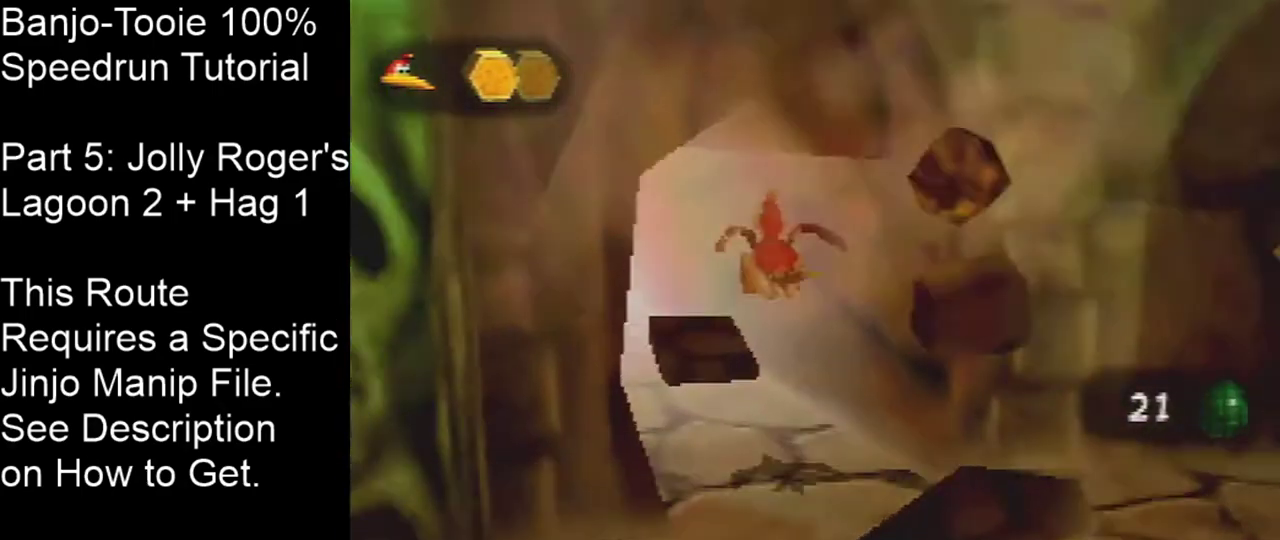
{"dt_ms": 400, "buttons": [], "left_stick": "up-left", "events": [[167, "A", "down"], [233, "A", "up"], [300, "A", "down"], [400, "A", "up"]]}
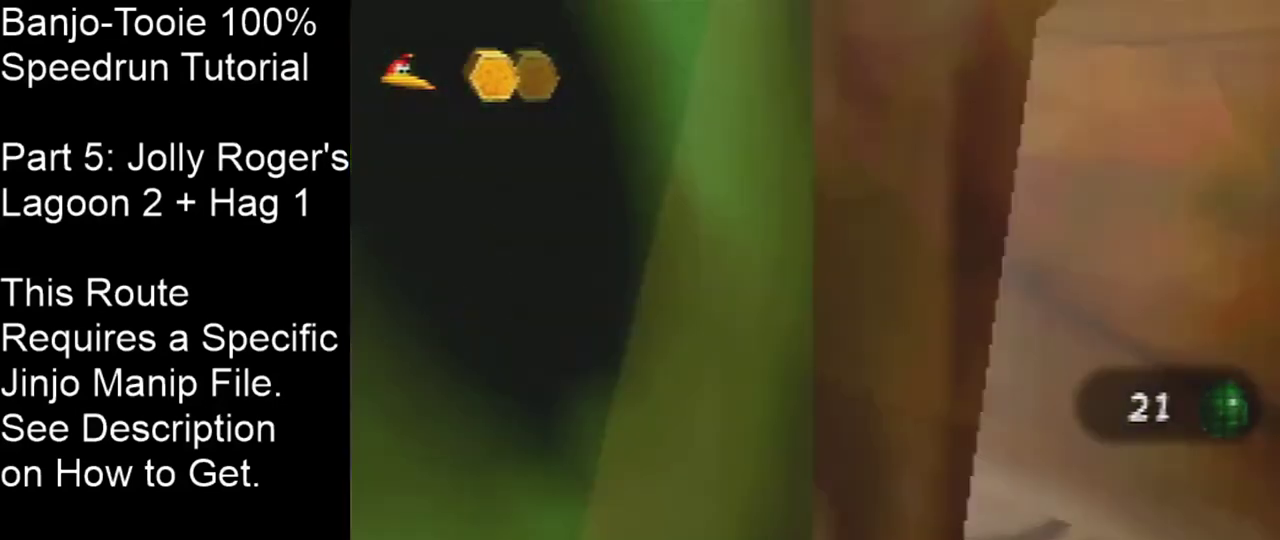
{"dt_ms": 401, "buttons": [], "left_stick": "up-left", "events": []}
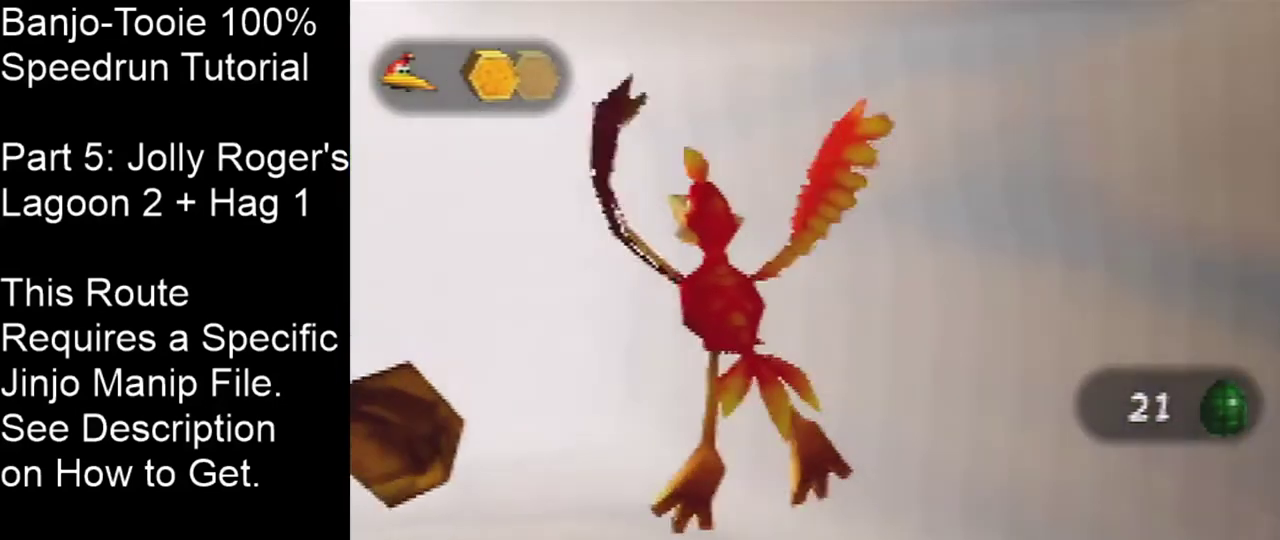
{"dt_ms": 500, "buttons": [], "left_stick": "center", "events": [[233, "left_stick", "center"]]}
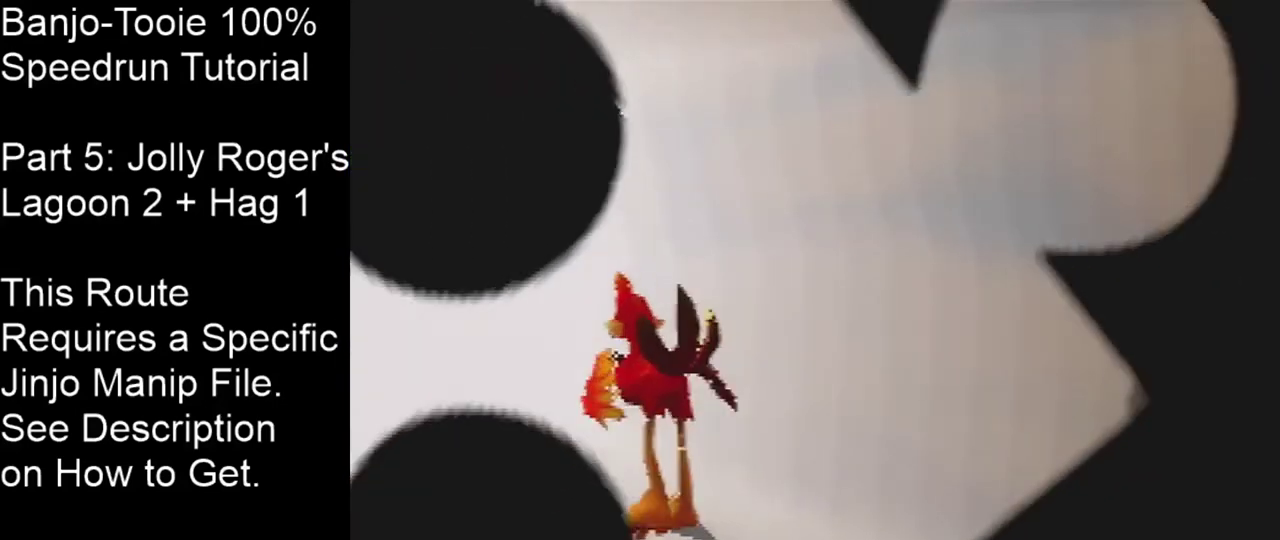
{"dt_ms": 501, "buttons": [], "left_stick": "center", "events": []}
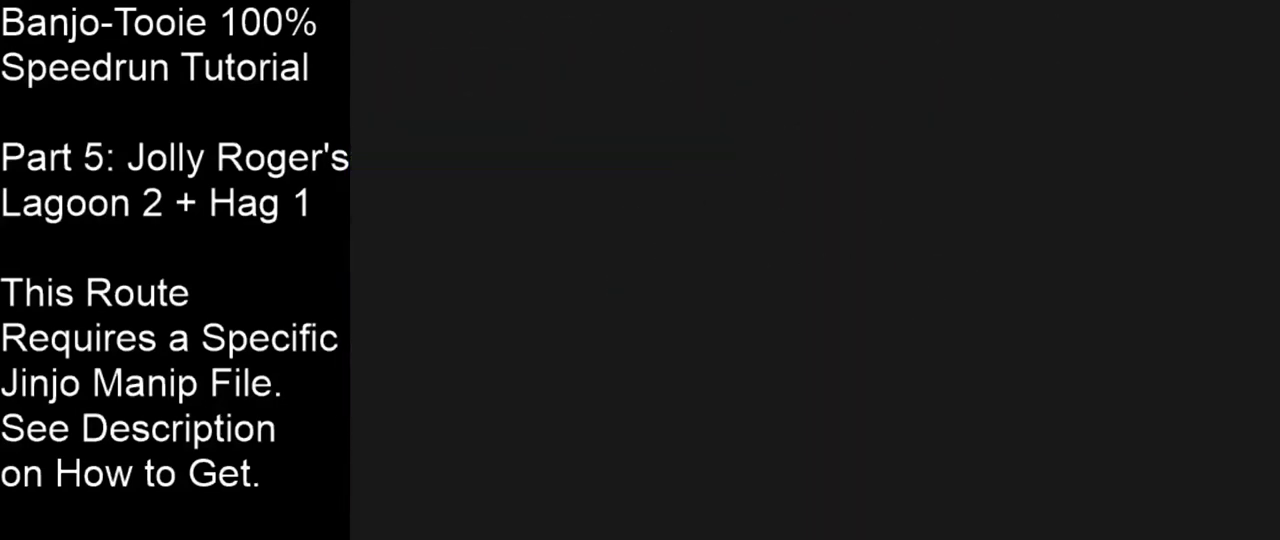
{"dt_ms": 500, "buttons": [], "left_stick": "center", "events": []}
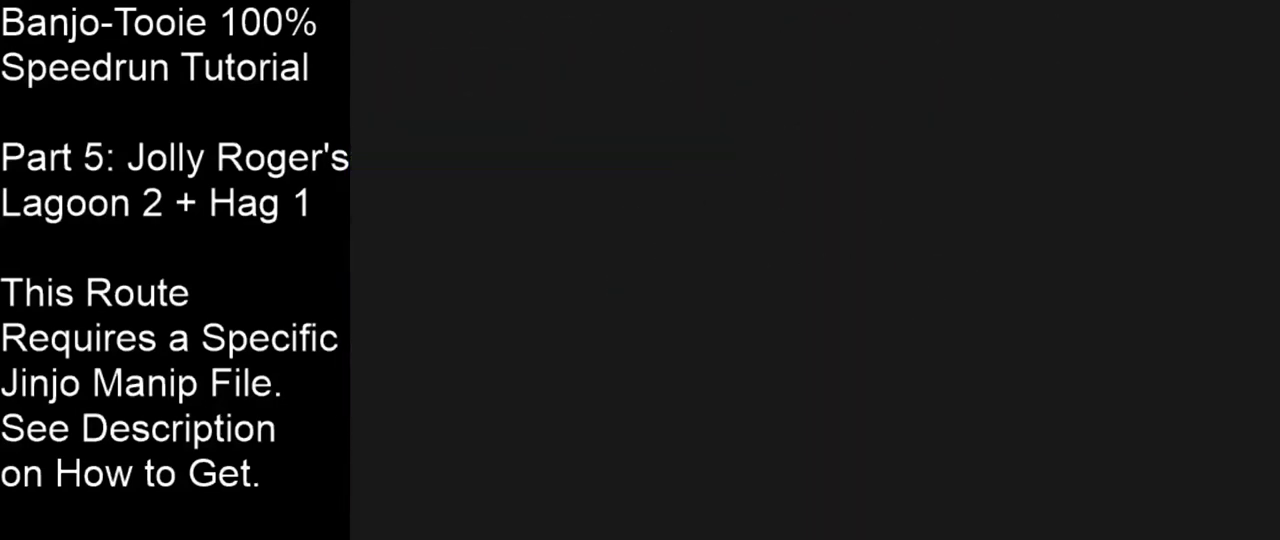
{"dt_ms": 701, "buttons": [], "left_stick": "up", "events": [[634, "left_stick", "up"]]}
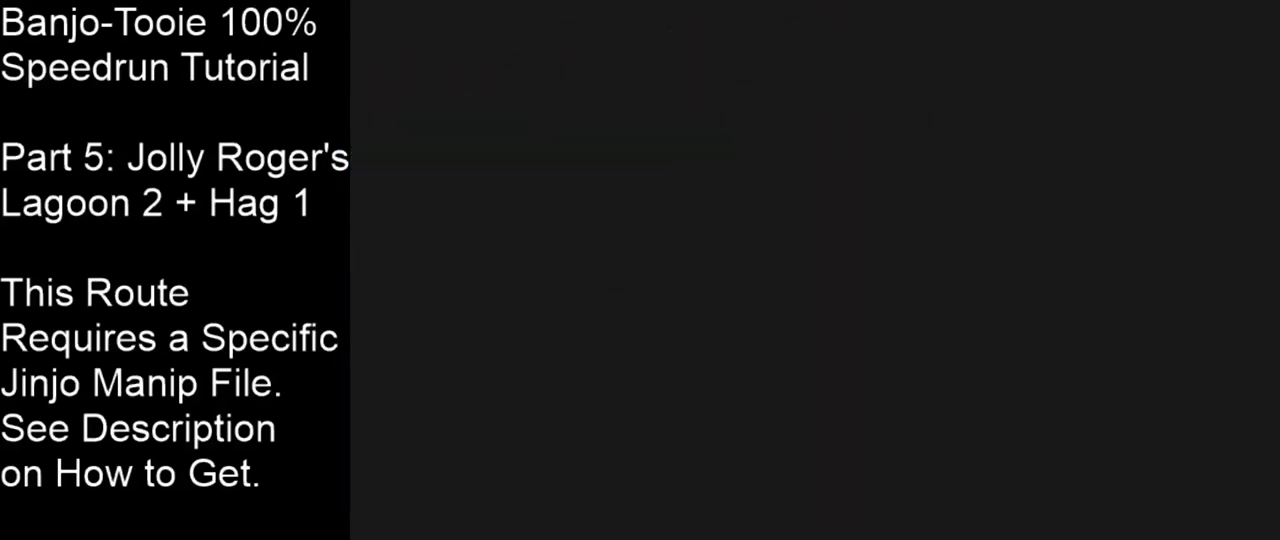
{"dt_ms": 300, "buttons": [], "left_stick": "up", "events": []}
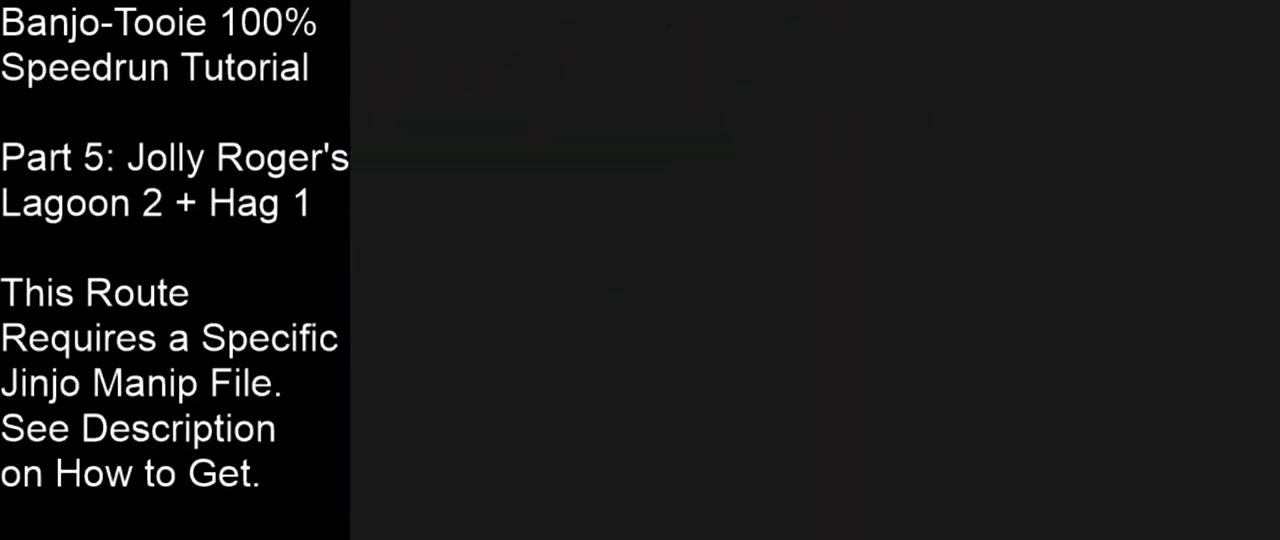
{"dt_ms": 501, "buttons": [], "left_stick": "up", "events": []}
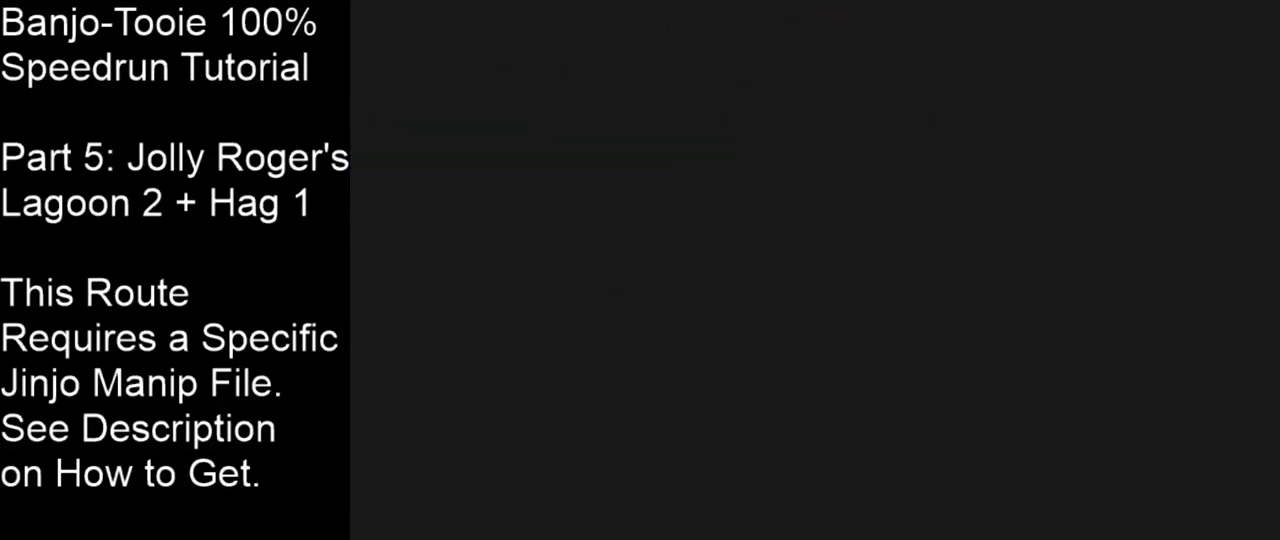
{"dt_ms": 500, "buttons": [], "left_stick": "up", "events": []}
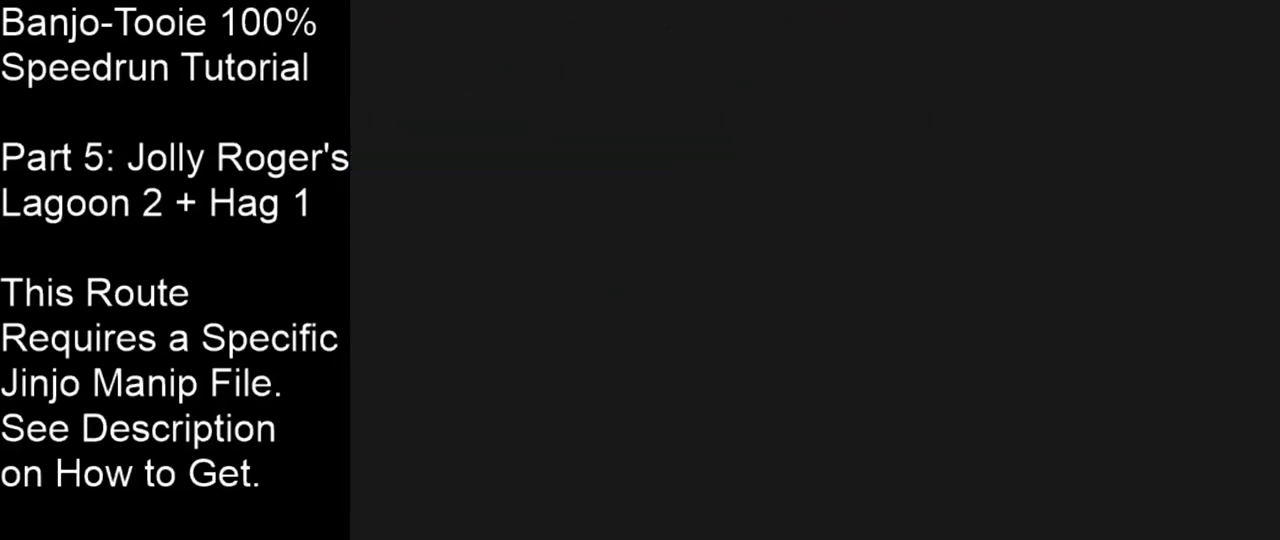
{"dt_ms": 300, "buttons": [], "left_stick": "up", "events": []}
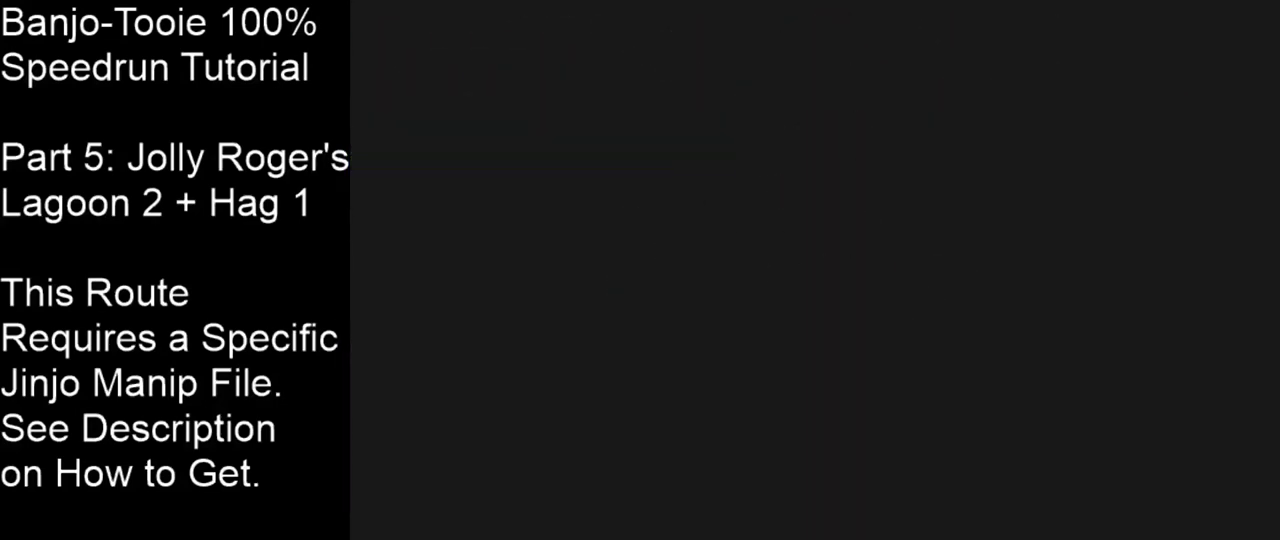
{"dt_ms": 701, "buttons": [], "left_stick": "up", "events": []}
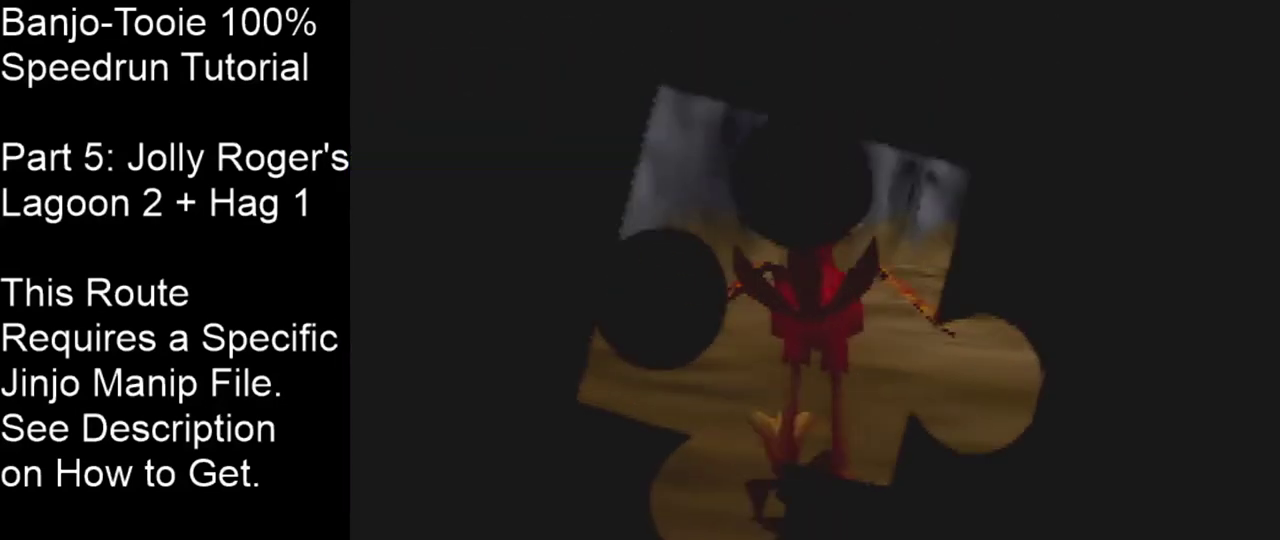
{"dt_ms": 501, "buttons": [], "left_stick": "up", "events": []}
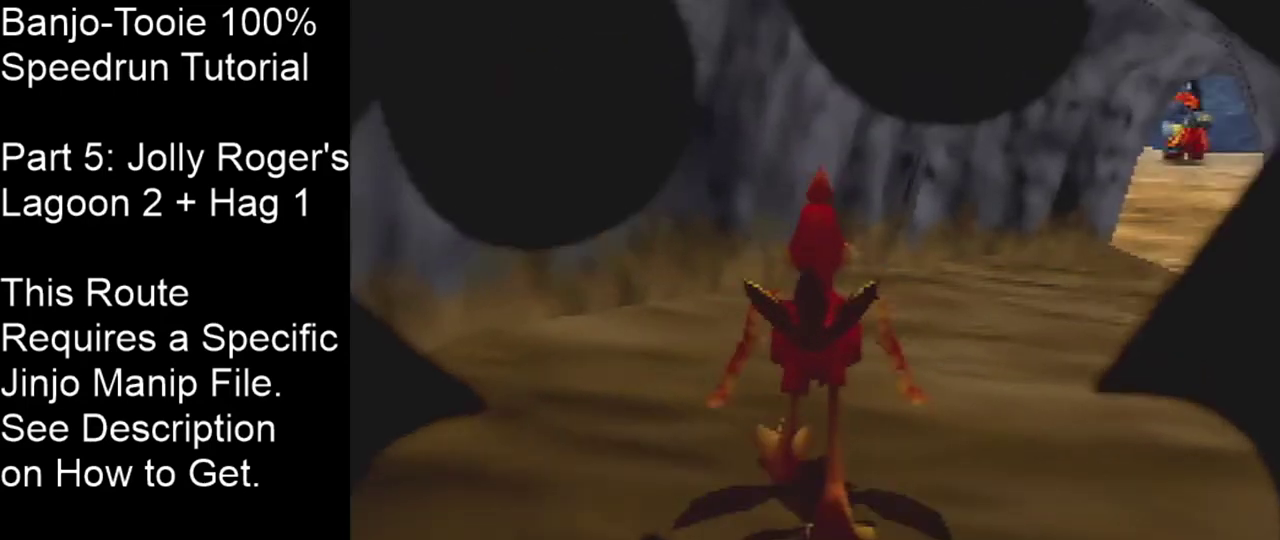
{"dt_ms": 300, "buttons": [], "left_stick": "up", "events": [[33, "left_stick", "up-right"], [300, "left_stick", "up"]]}
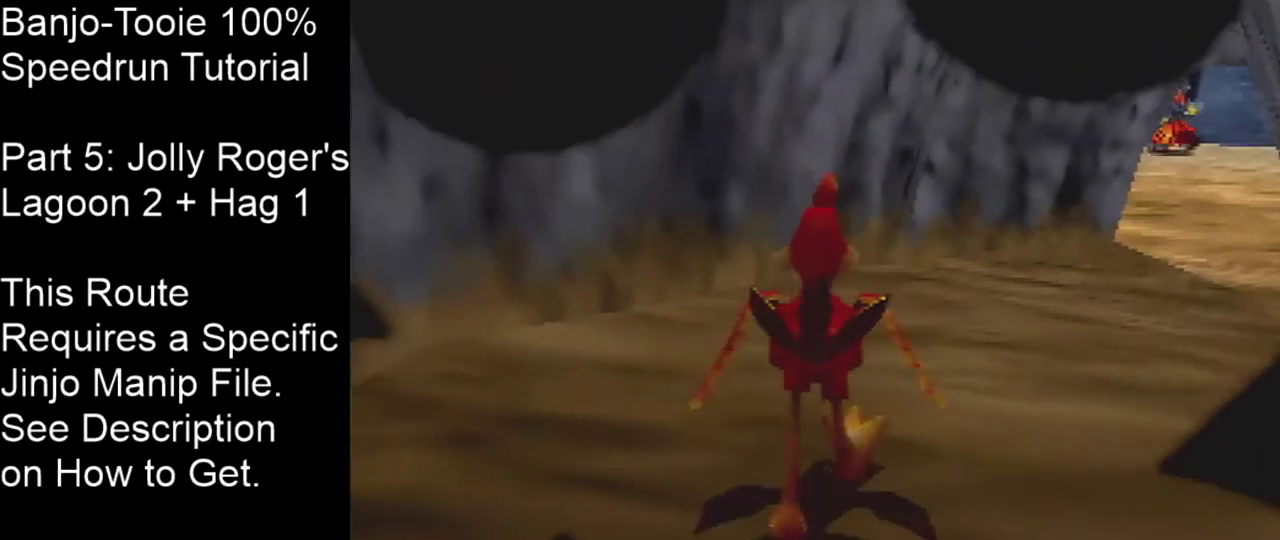
{"dt_ms": 701, "buttons": [], "left_stick": "center", "events": [[67, "left_stick", "center"]]}